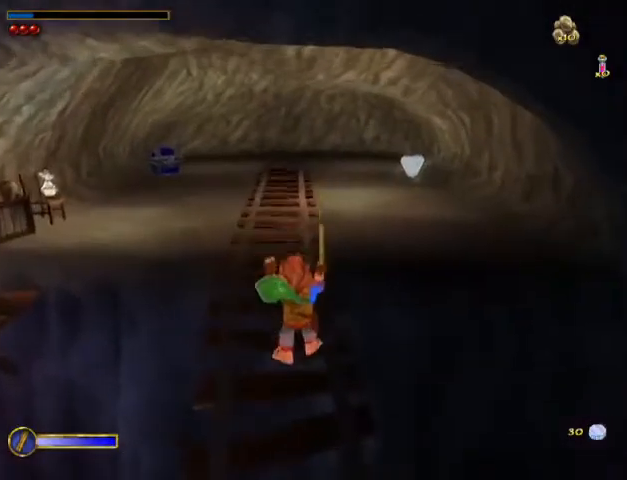
Gameplay with keyboard and mouse; each line is a JSON object with the keys and mouse buttons held at the frame after it. "events" lists presses ("down") and releases ("up") of "a", "ctrl", "d", "e", "escape", "f", "return", "ring", "rock", "s", "shift", "space", "stick", "sword", "tab", "w", "mouse_left" and "mouse_right" between this image and that frame as [ms after this image, input, new state], when the widget could be followed in between. "mouse_left", "mouse_right" = the "left", "right" buttons of the "mouse" list. No other keys are recorded. Mouse movement is not recorded. Key names are as the overlay labels them; some are game actions (e.g. jump) rather than physical keys.
{"keys": ["w"], "mouse": [], "events": []}
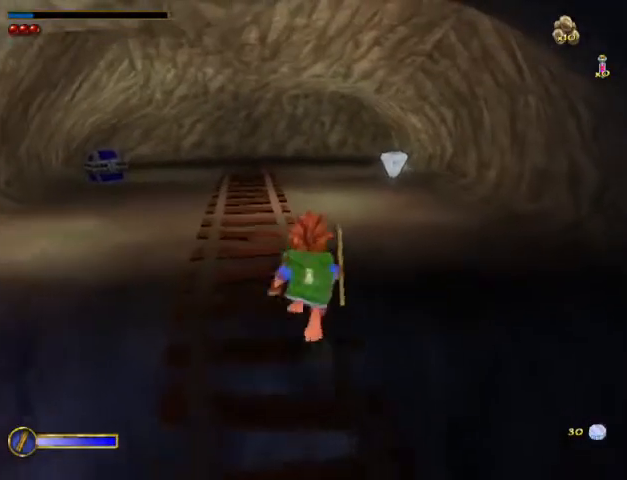
{"keys": ["w"], "mouse": [], "events": [[267, "shift", "down"], [300, "mouse_left", "down"], [400, "mouse_left", "up"], [400, "shift", "up"]]}
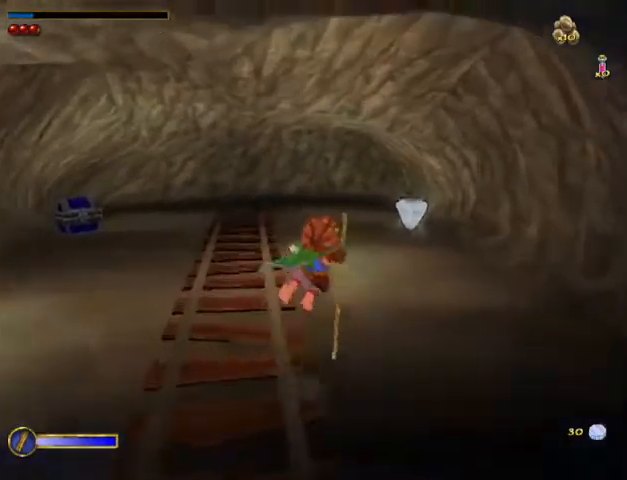
{"keys": ["w"], "mouse": [], "events": []}
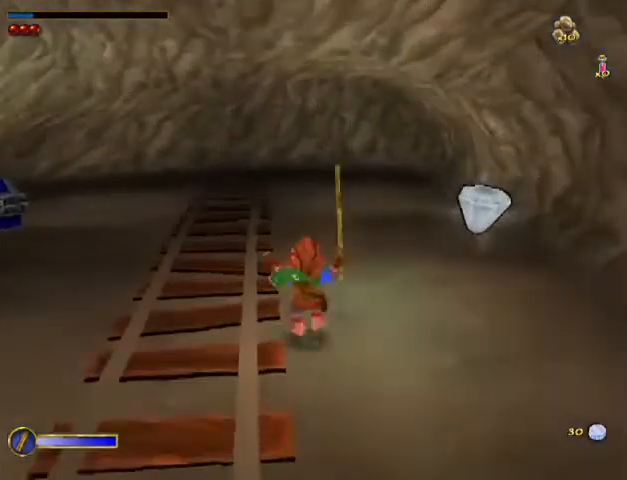
{"keys": ["w"], "mouse": [], "events": [[33, "mouse_right", "down"], [133, "mouse_left", "down"], [200, "mouse_right", "up"], [233, "mouse_left", "up"]]}
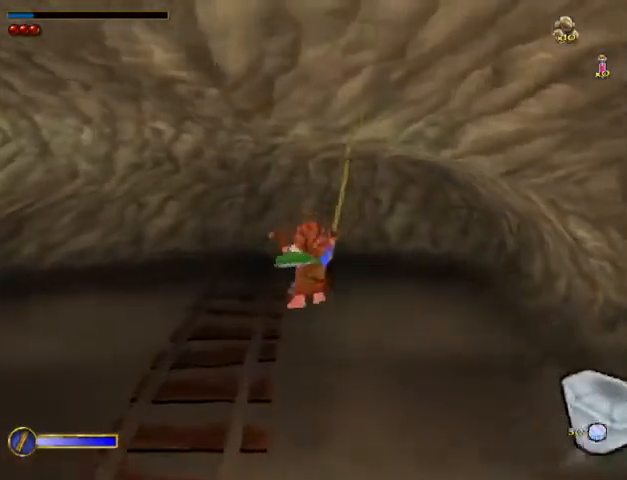
{"keys": ["shift", "w"], "mouse": ["left"], "events": [[433, "mouse_left", "down"], [433, "shift", "down"]]}
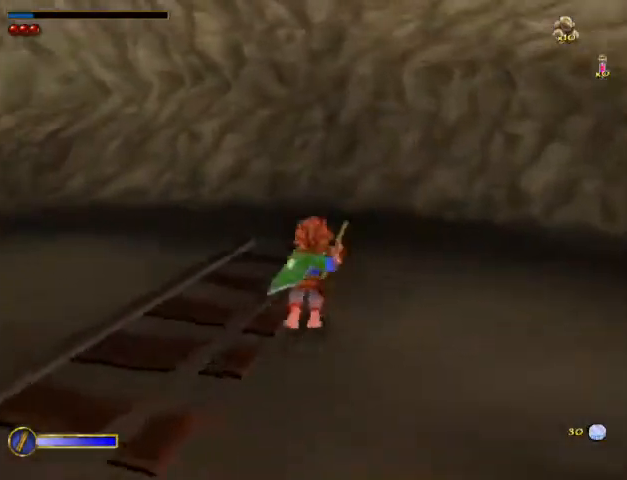
{"keys": ["w"], "mouse": [], "events": [[33, "mouse_left", "up"], [67, "shift", "up"], [300, "e", "down"], [367, "e", "up"], [433, "e", "down"], [500, "e", "up"]]}
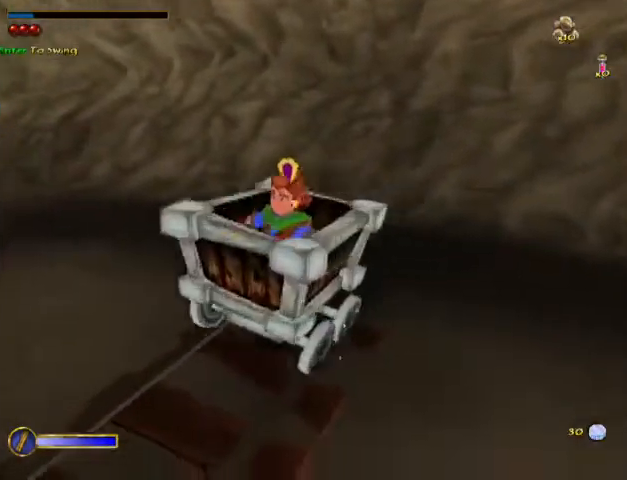
{"keys": [], "mouse": [], "events": [[200, "w", "up"]]}
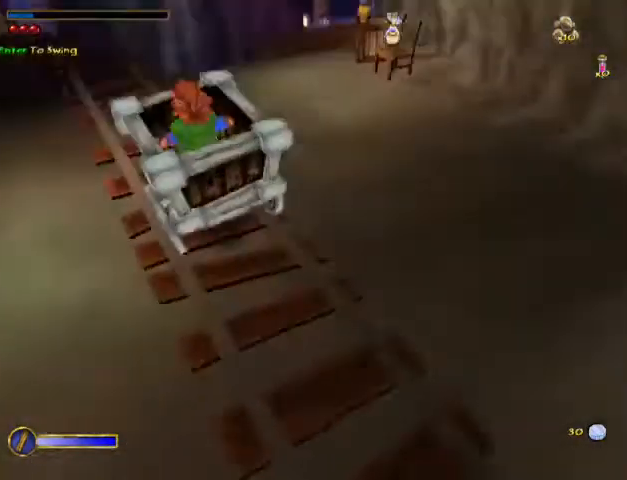
{"keys": [], "mouse": [], "events": []}
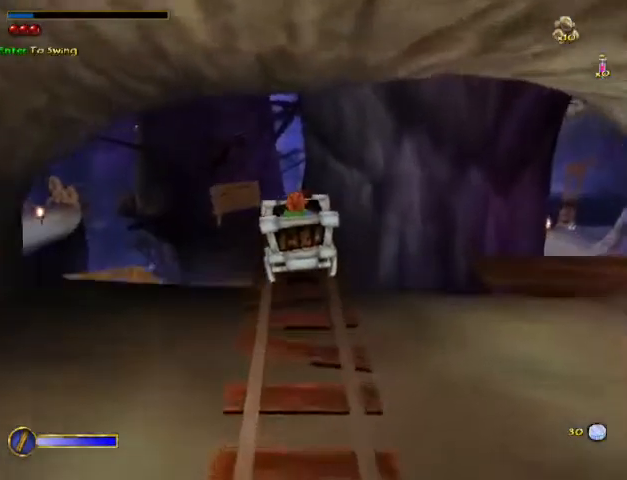
{"keys": [], "mouse": [], "events": []}
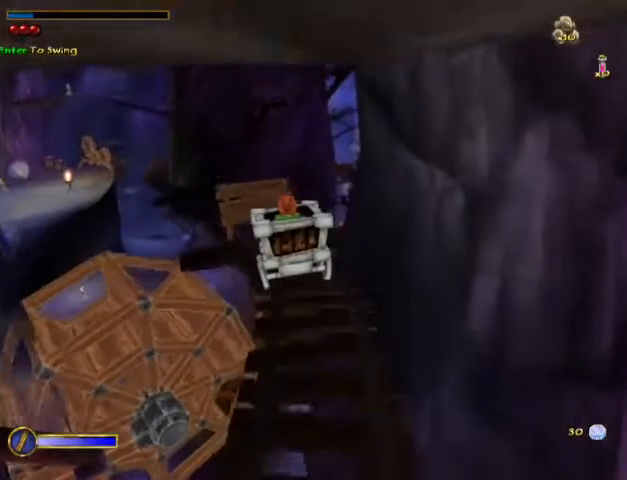
{"keys": [], "mouse": [], "events": []}
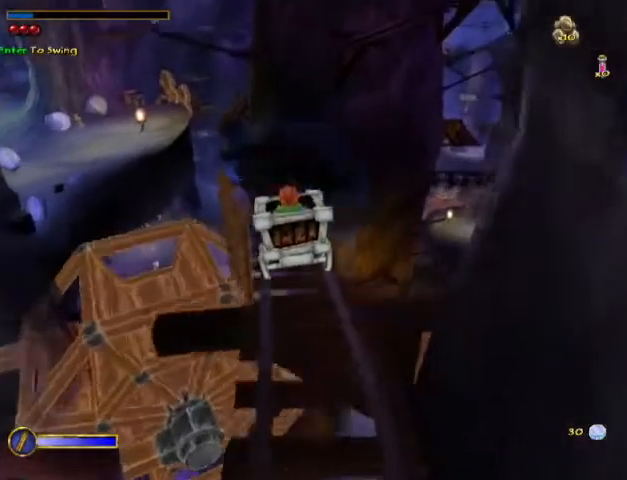
{"keys": [], "mouse": [], "events": []}
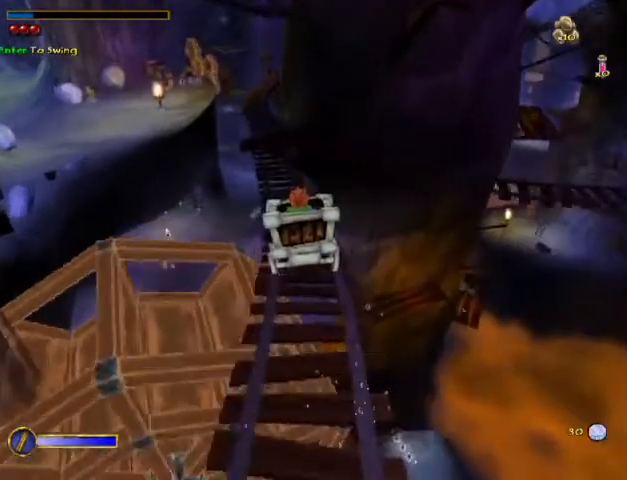
{"keys": [], "mouse": [], "events": []}
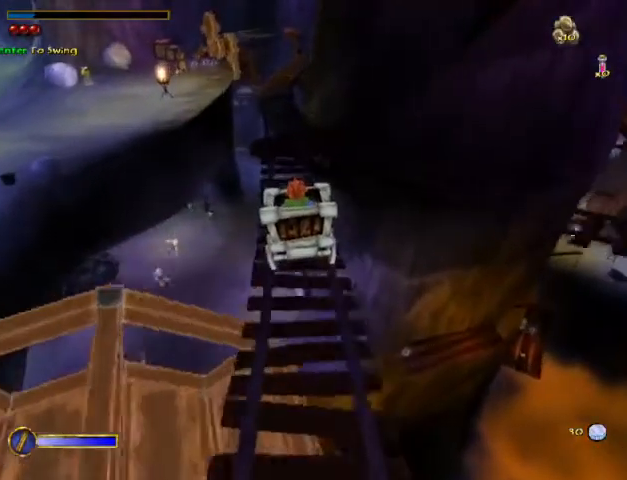
{"keys": [], "mouse": [], "events": []}
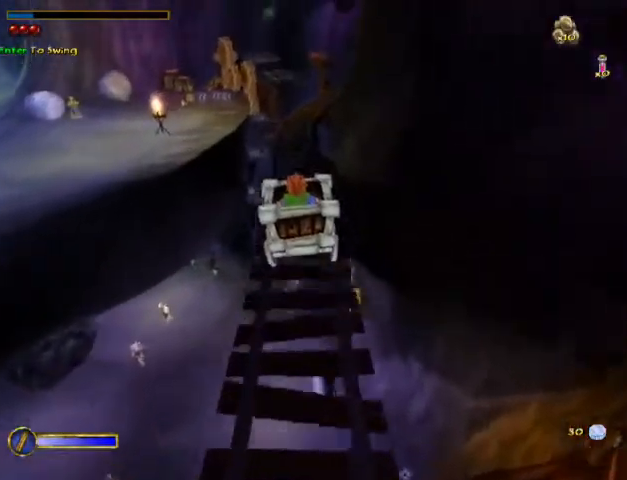
{"keys": [], "mouse": [], "events": []}
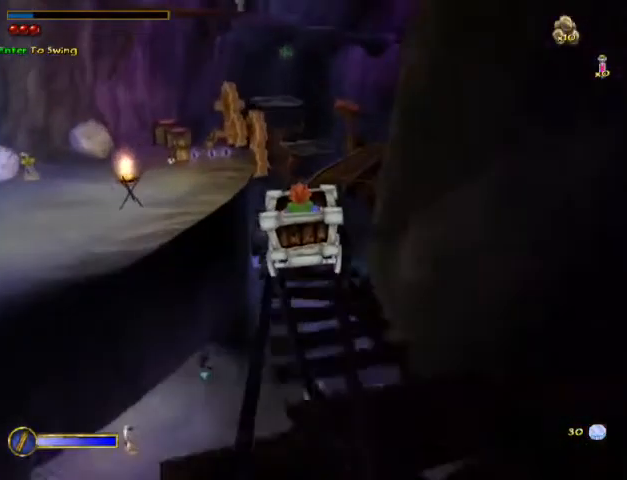
{"keys": [], "mouse": [], "events": []}
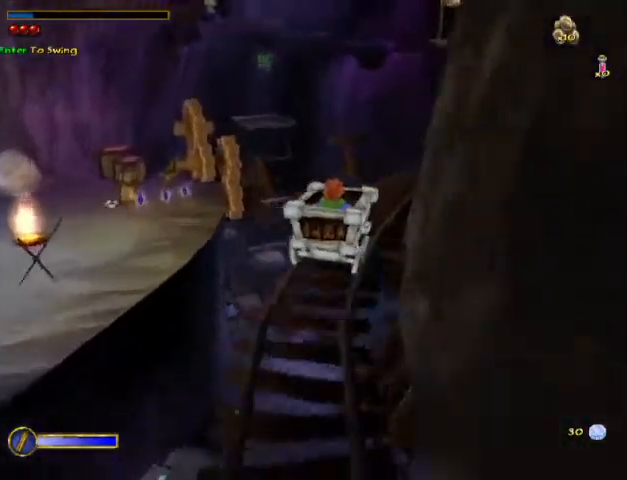
{"keys": [], "mouse": [], "events": []}
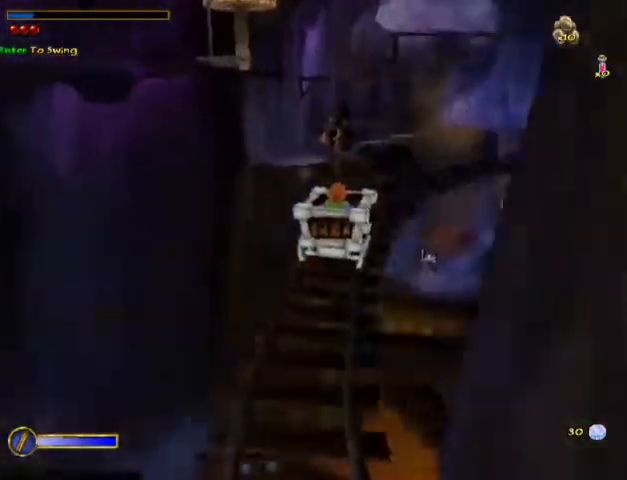
{"keys": [], "mouse": [], "events": [[467, "e", "down"], [500, "e", "up"]]}
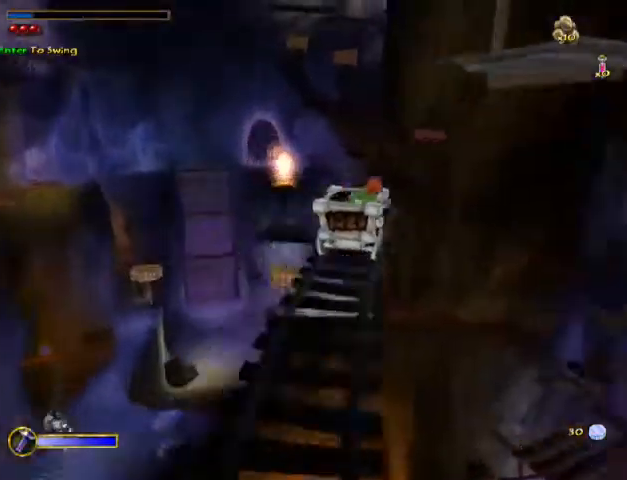
{"keys": ["e"], "mouse": [], "events": [[33, "e", "down"], [133, "e", "up"], [233, "e", "down"], [300, "e", "up"], [333, "e", "down"], [433, "e", "up"], [467, "e", "down"]]}
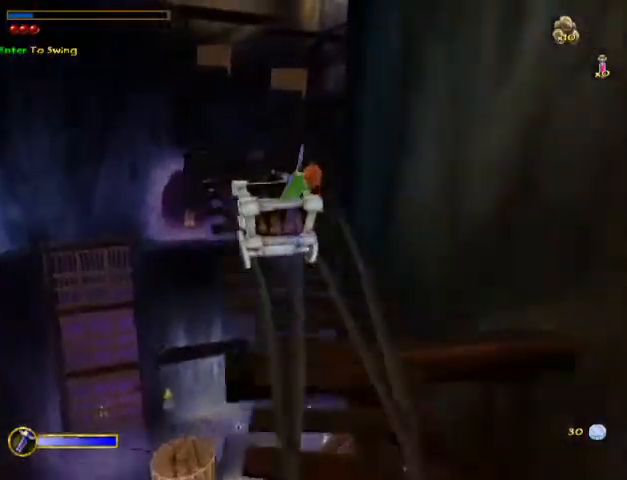
{"keys": [], "mouse": [], "events": [[67, "e", "up"], [133, "e", "down"], [200, "e", "up"], [267, "e", "down"], [367, "e", "up"], [400, "e", "down"], [500, "e", "up"]]}
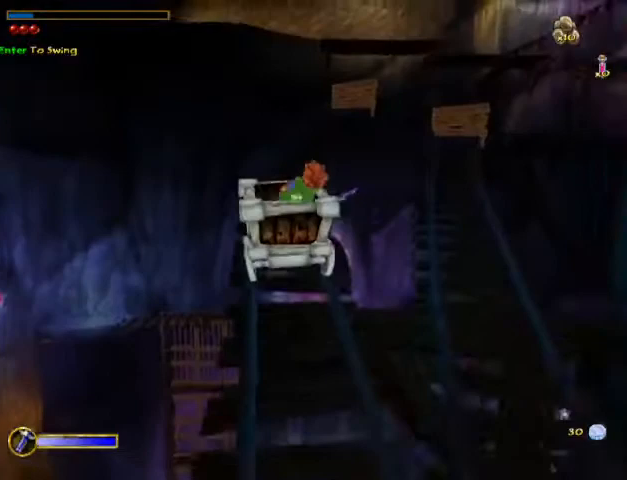
{"keys": [], "mouse": [], "events": [[100, "e", "down"], [133, "e", "up"], [200, "e", "down"], [267, "e", "up"], [367, "e", "down"], [433, "e", "up"]]}
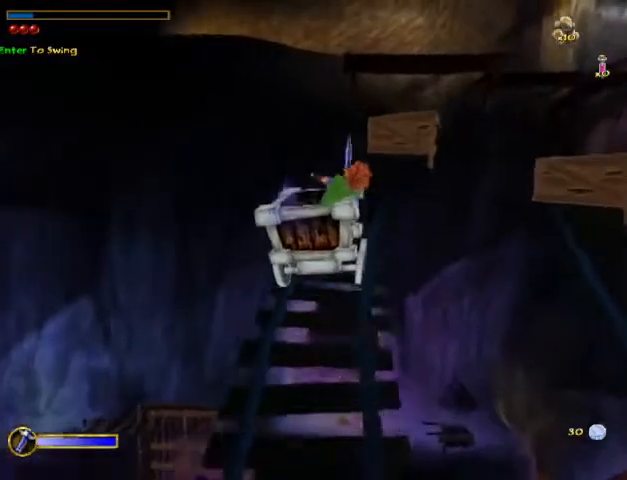
{"keys": ["e"], "mouse": [], "events": [[33, "e", "down"], [100, "e", "up"], [133, "e", "down"], [233, "e", "up"], [300, "e", "down"], [400, "e", "up"], [467, "e", "down"]]}
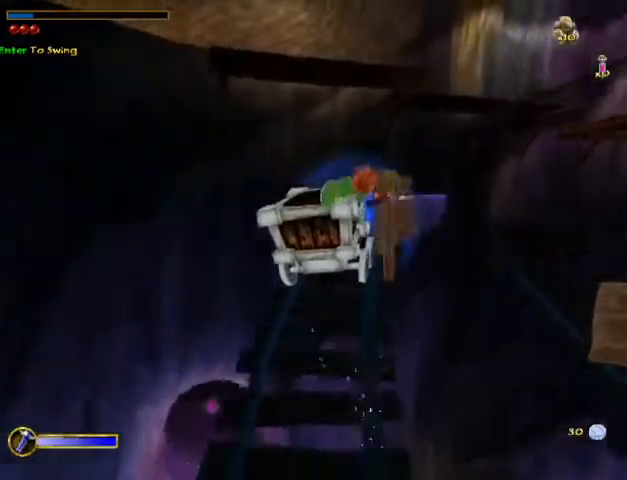
{"keys": [], "mouse": [], "events": [[67, "e", "up"], [133, "e", "down"], [167, "e", "up"], [267, "e", "down"], [367, "e", "up"], [400, "e", "down"], [433, "e", "up"]]}
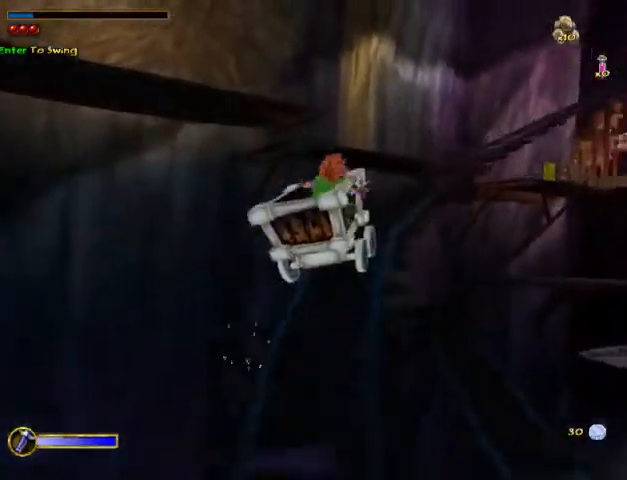
{"keys": ["e"], "mouse": [], "events": [[33, "e", "down"], [133, "e", "up"], [200, "e", "down"], [267, "e", "up"], [367, "e", "down"], [433, "e", "up"], [500, "e", "down"]]}
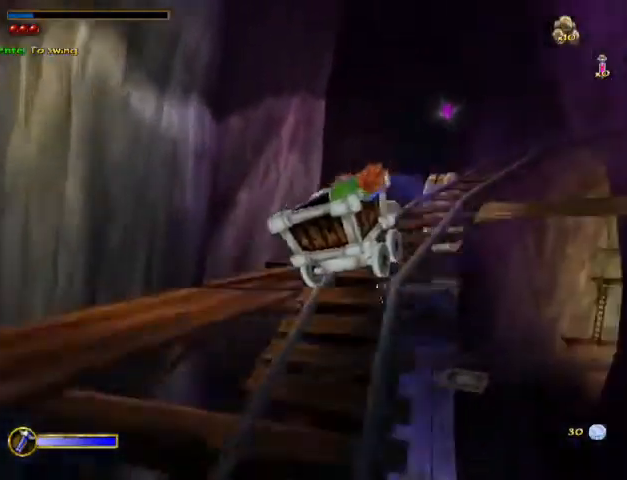
{"keys": ["e"], "mouse": [], "events": [[100, "e", "up"], [133, "e", "down"], [233, "e", "up"], [333, "e", "down"], [400, "e", "up"], [467, "e", "down"]]}
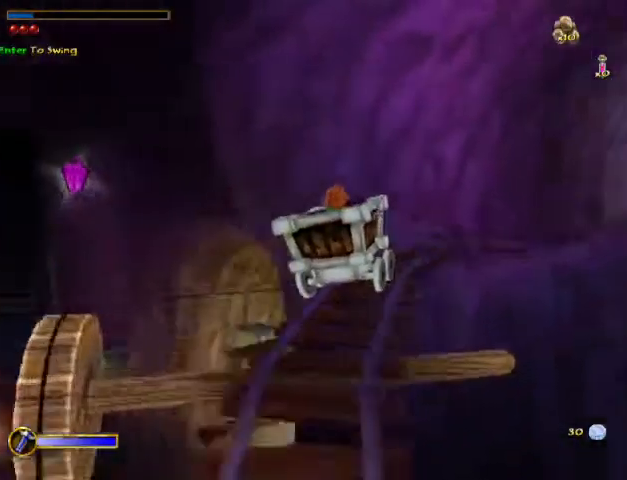
{"keys": [], "mouse": [], "events": [[33, "e", "up"], [133, "e", "down"], [200, "e", "up"], [267, "e", "down"], [367, "e", "up"], [467, "e", "down"], [500, "e", "up"]]}
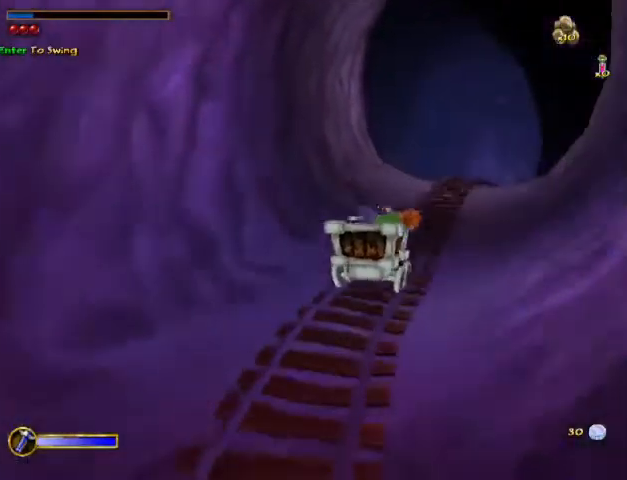
{"keys": [], "mouse": [], "events": [[100, "e", "down"], [200, "e", "up"], [233, "e", "down"], [333, "e", "up"], [400, "e", "down"], [467, "e", "up"]]}
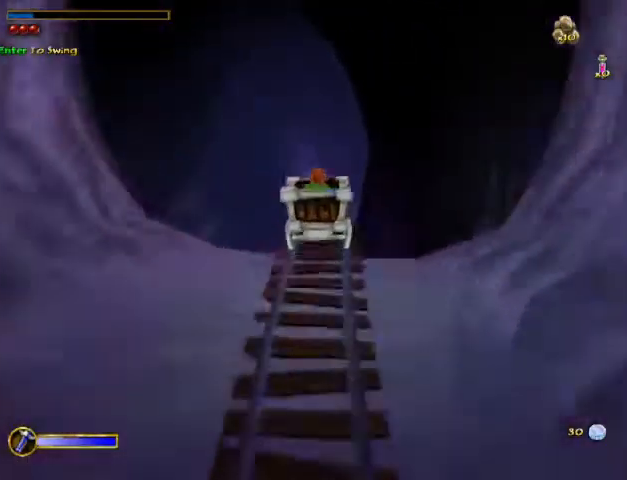
{"keys": [], "mouse": [], "events": [[67, "e", "down"], [167, "e", "up"], [200, "e", "down"], [300, "e", "up"], [400, "e", "down"], [433, "e", "up"]]}
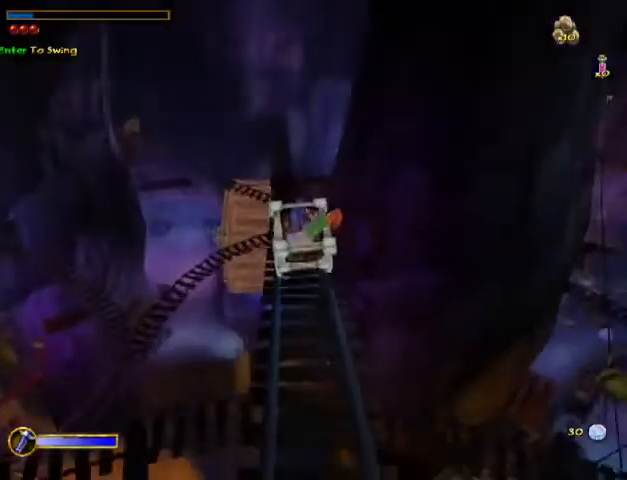
{"keys": ["e"], "mouse": [], "events": [[33, "e", "down"], [67, "e", "up"], [167, "e", "down"], [267, "e", "up"], [367, "e", "down"], [400, "e", "up"], [500, "e", "down"]]}
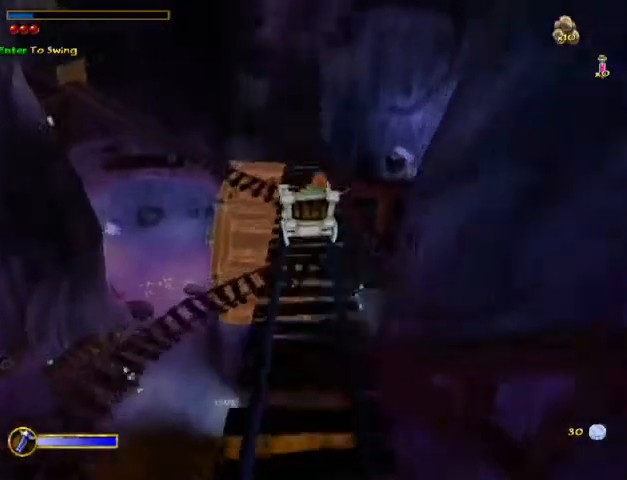
{"keys": [], "mouse": [], "events": [[100, "e", "up"], [133, "e", "down"], [233, "e", "up"], [333, "e", "down"], [367, "e", "up"], [467, "e", "down"], [500, "e", "up"]]}
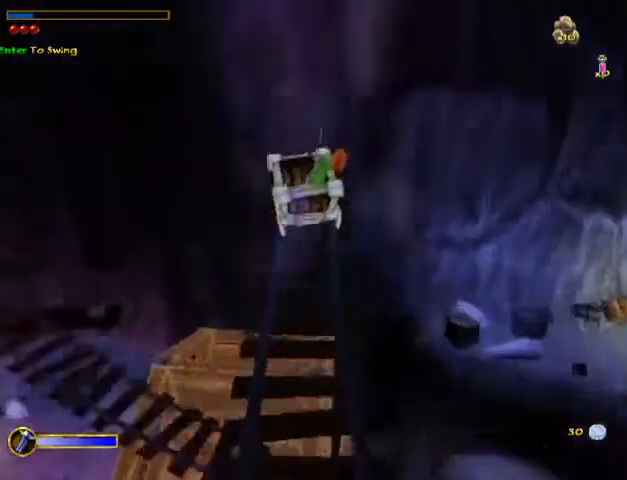
{"keys": ["e"], "mouse": [], "events": [[100, "e", "down"], [200, "e", "up"], [300, "e", "down"], [333, "e", "up"], [433, "e", "down"]]}